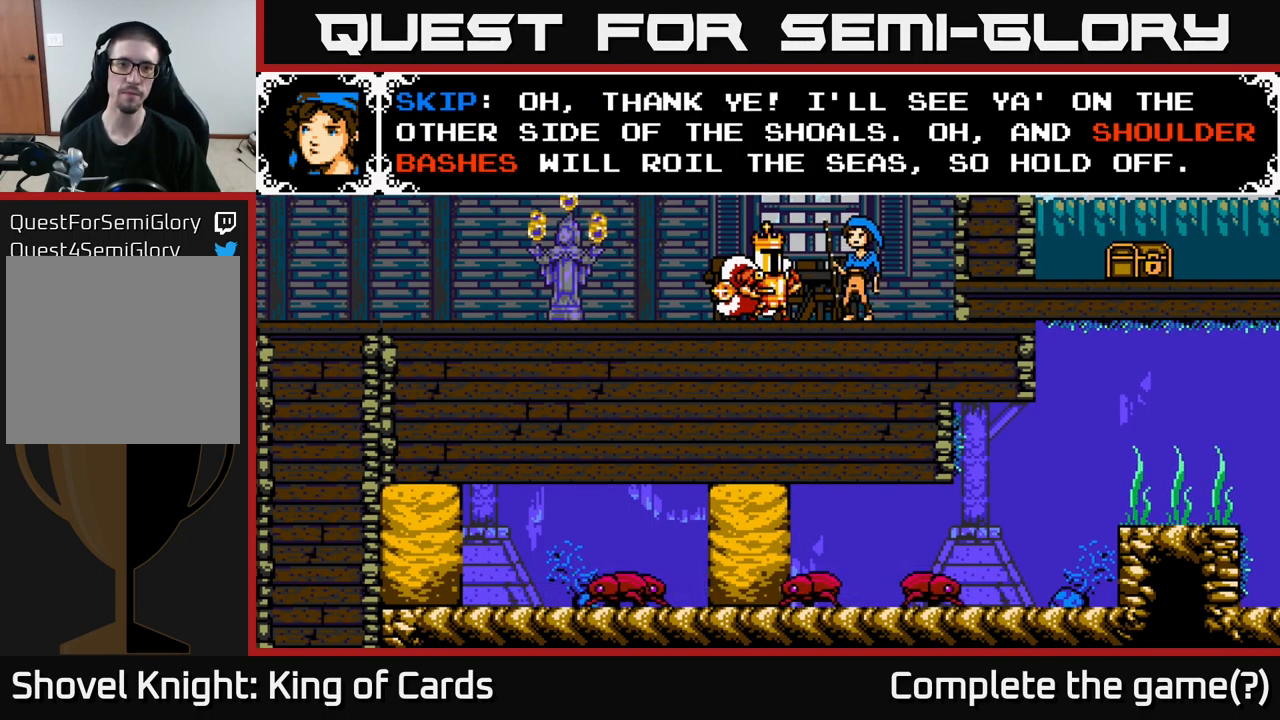
Gameplay with a controller (Xbox layout); each line is a JSON object with the inputs held at the frame after it. "events" lists button and stick changes between this image and that frame as [ms after this image, input, new state], when the widget could be followed in between. Not read: left_stick.
{"buttons": ["A", "DPAD_LEFT"], "right_stick": "center", "events": [[383, "A", "down"], [450, "DPAD_LEFT", "down"]]}
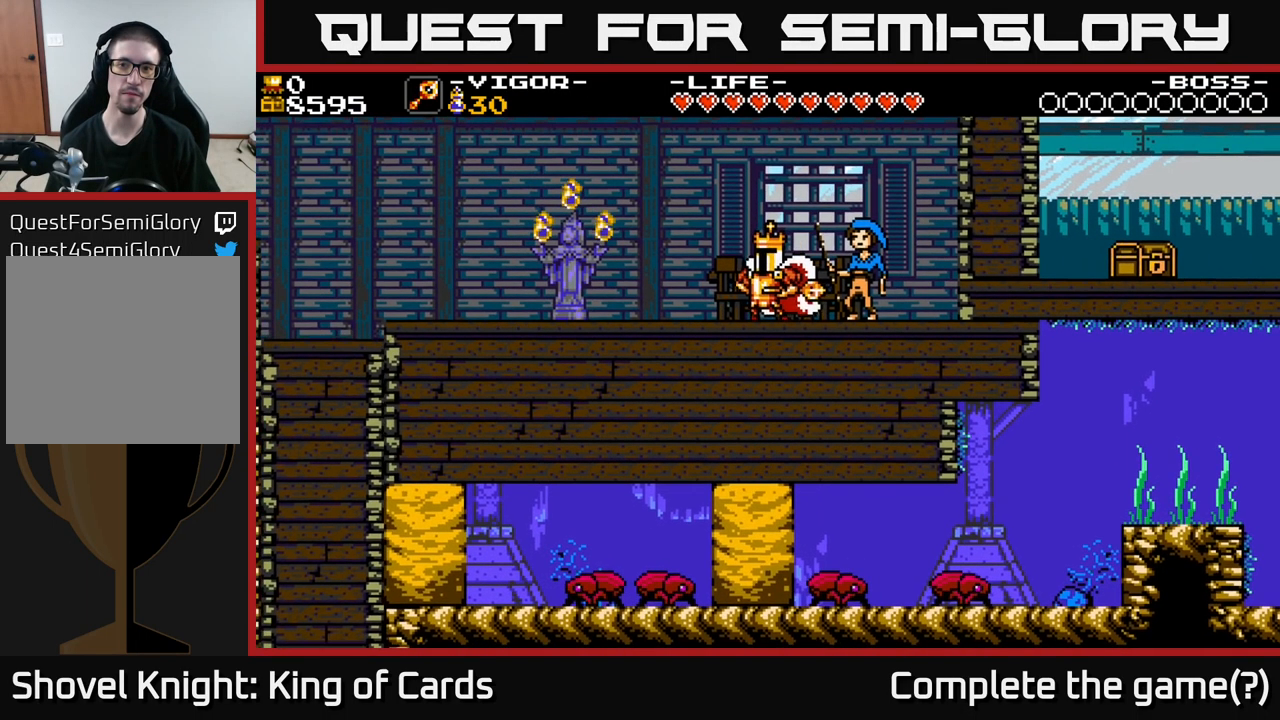
{"buttons": ["DPAD_LEFT"], "right_stick": "center", "events": [[33, "A", "up"]]}
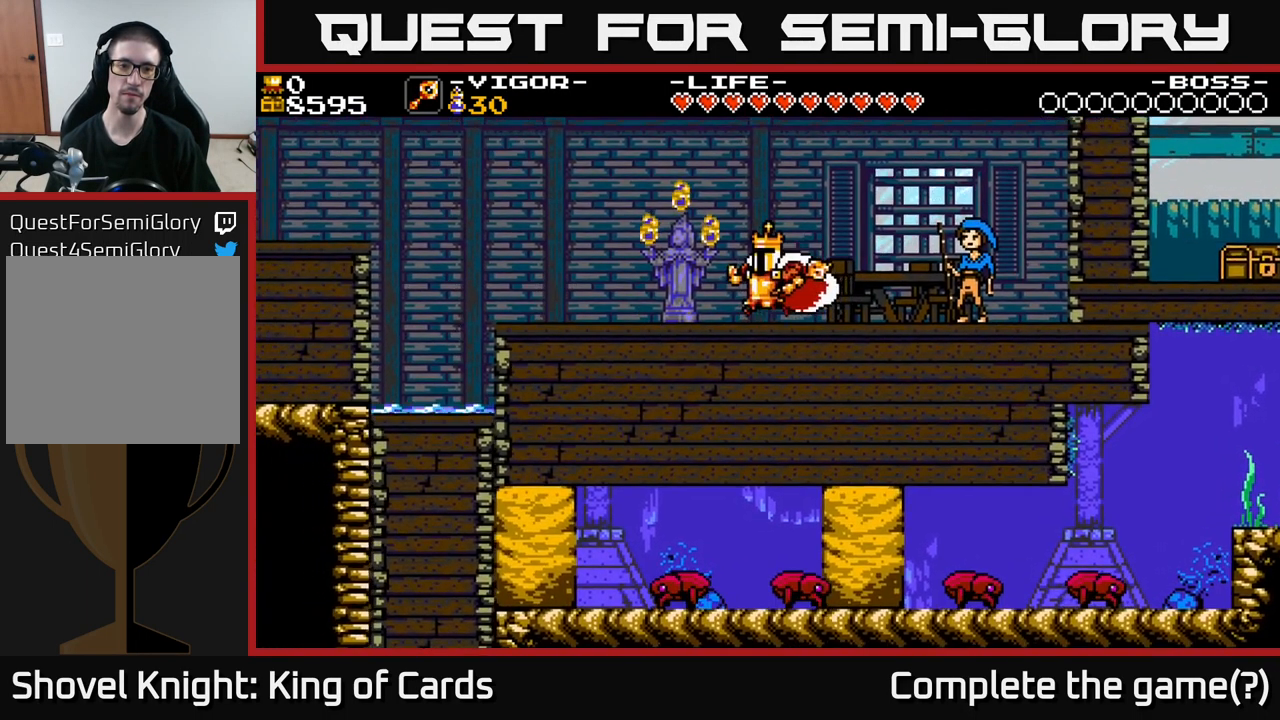
{"buttons": ["DPAD_LEFT"], "right_stick": "center", "events": []}
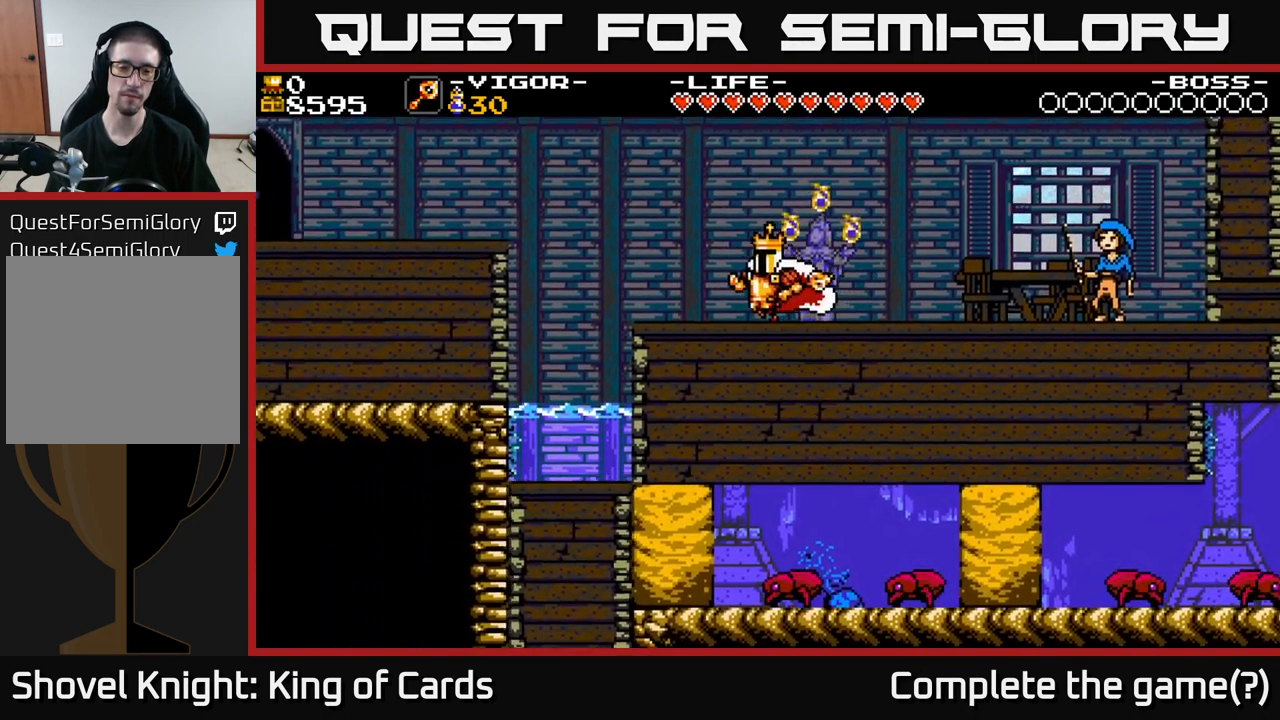
{"buttons": ["DPAD_LEFT"], "right_stick": "center", "events": []}
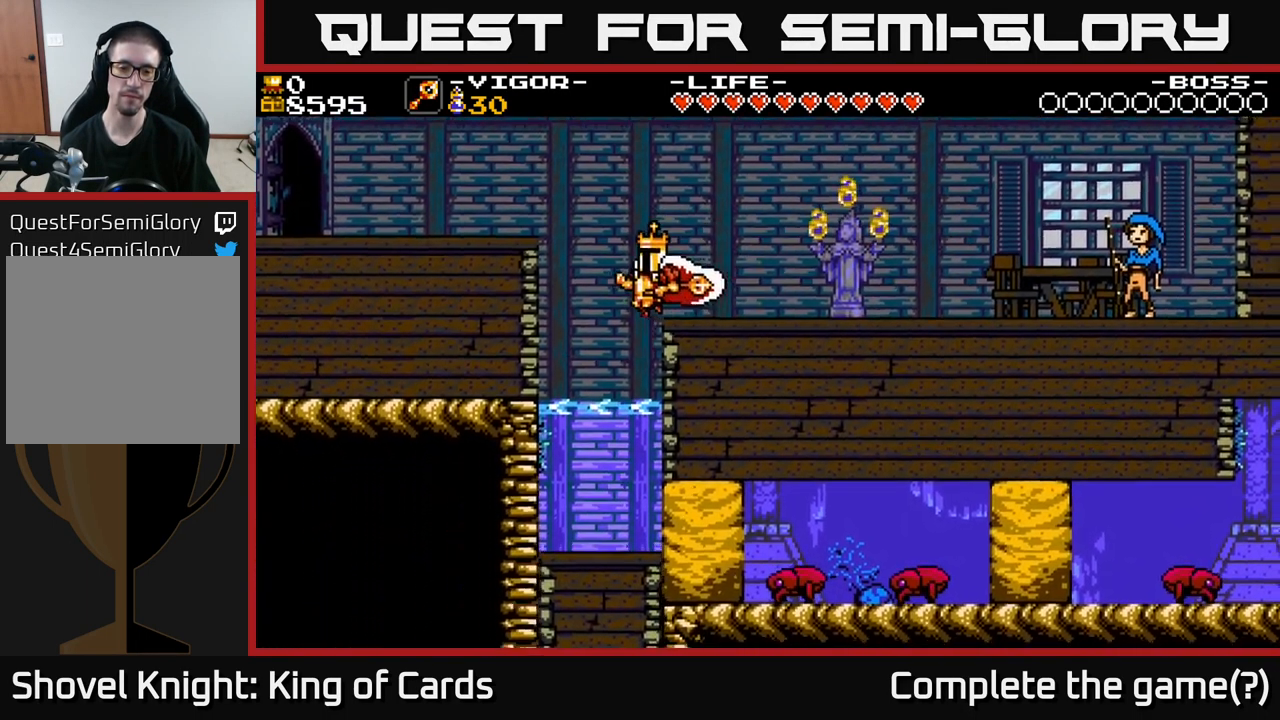
{"buttons": [], "right_stick": "center", "events": [[450, "DPAD_LEFT", "up"]]}
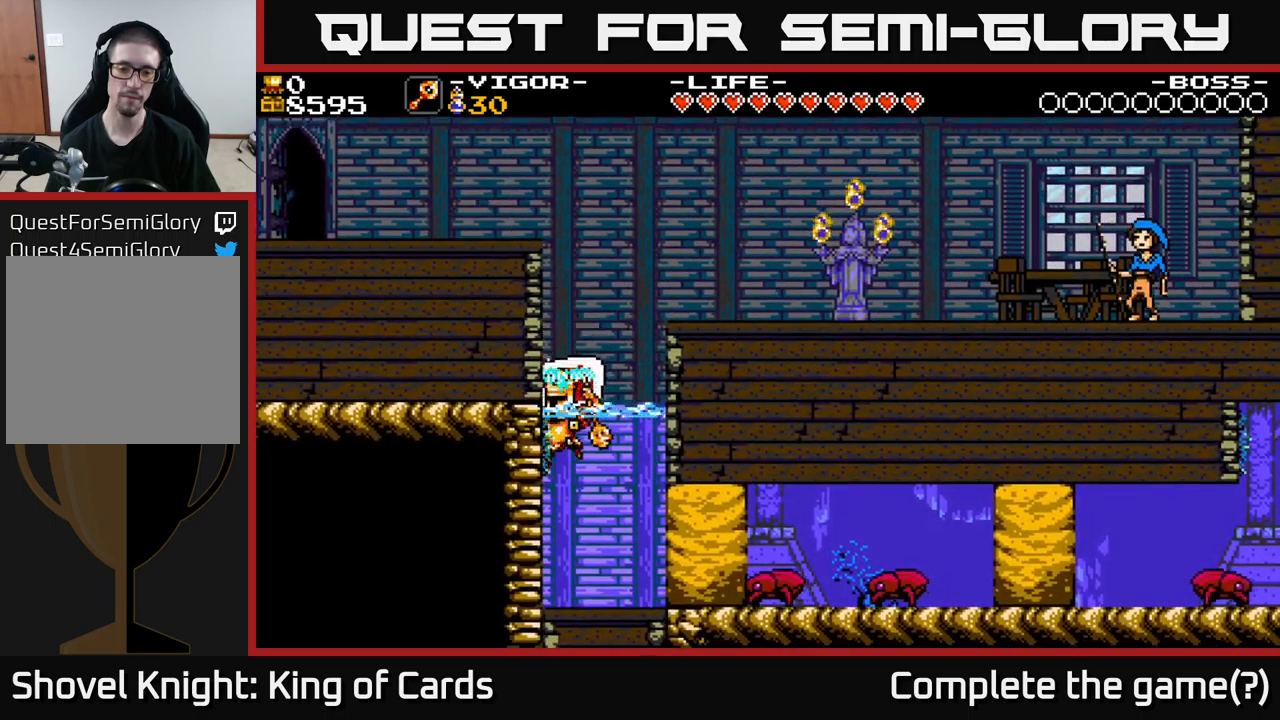
{"buttons": [], "right_stick": "center", "events": []}
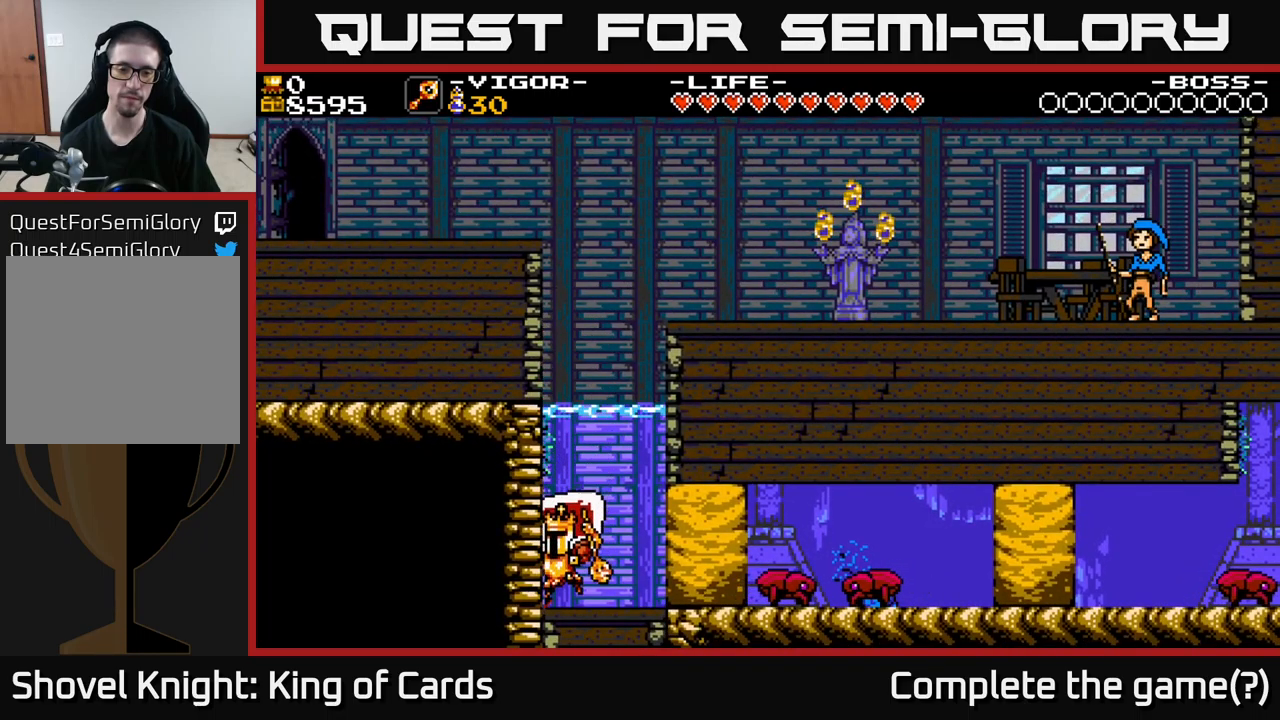
{"buttons": ["Y"], "right_stick": "center", "events": [[100, "DPAD_RIGHT", "down"], [167, "DPAD_RIGHT", "up"], [400, "Y", "down"]]}
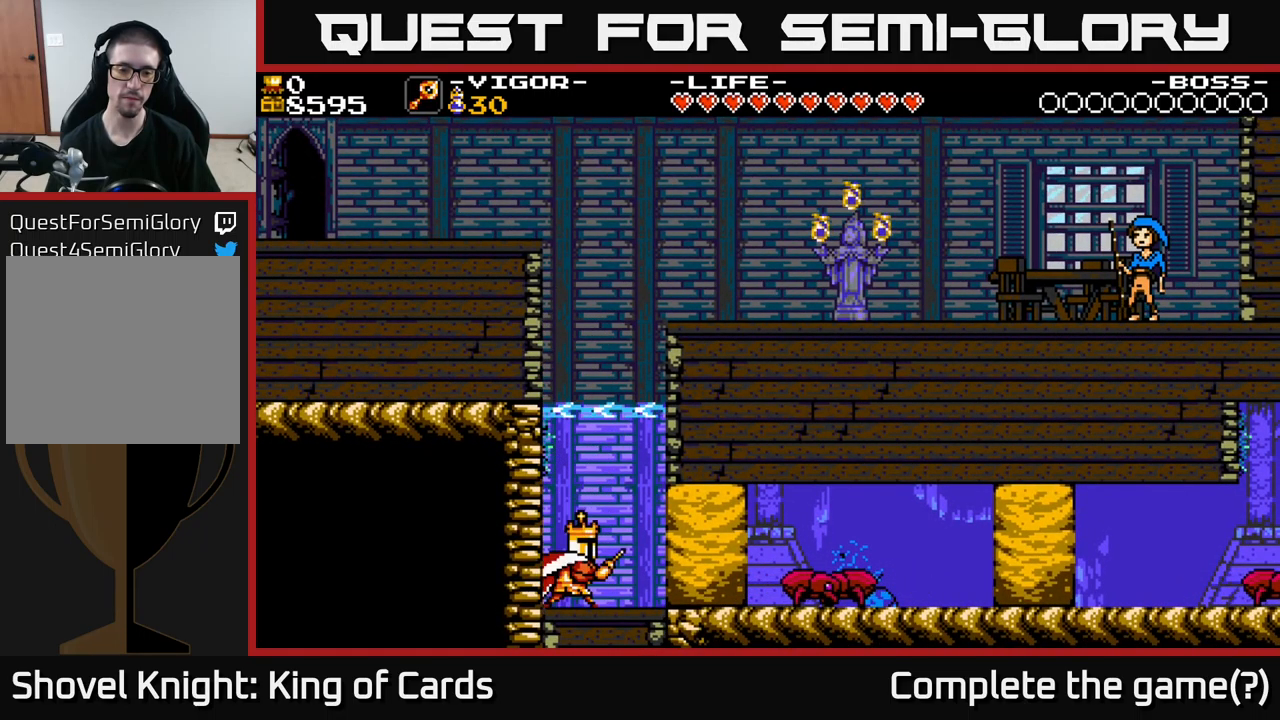
{"buttons": ["Y"], "right_stick": "center", "events": []}
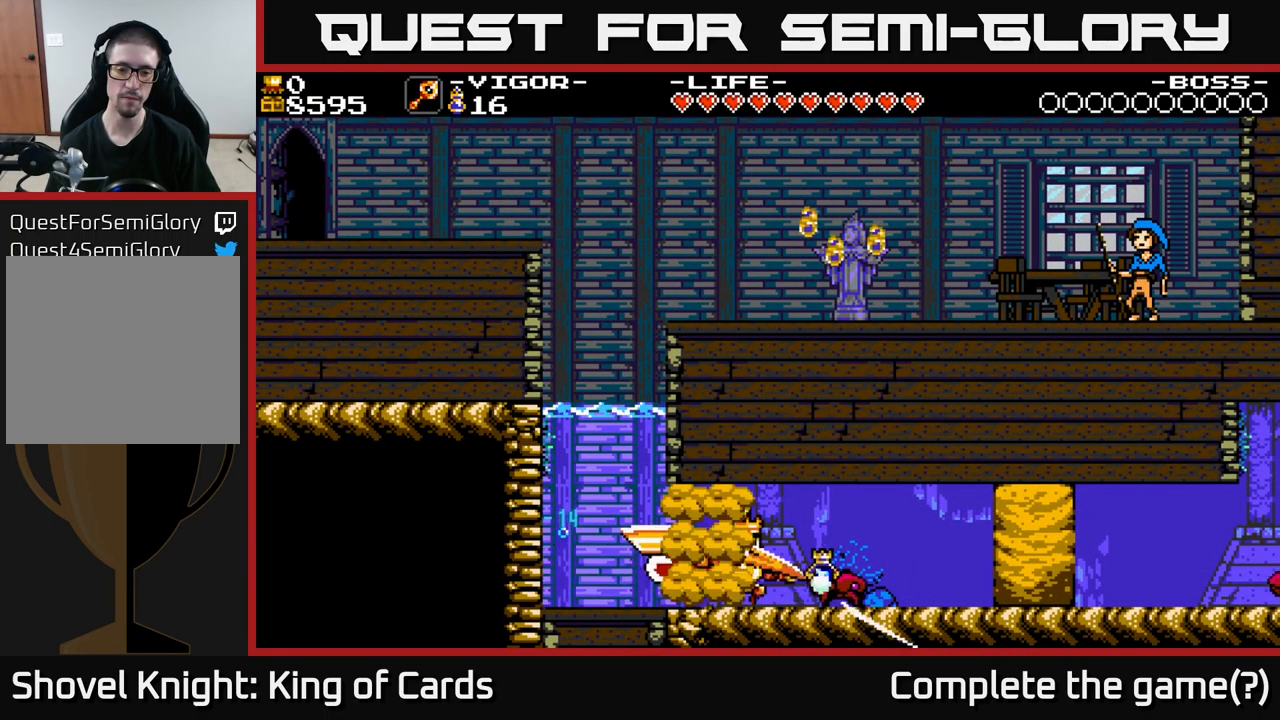
{"buttons": [], "right_stick": "center", "events": [[217, "Y", "up"]]}
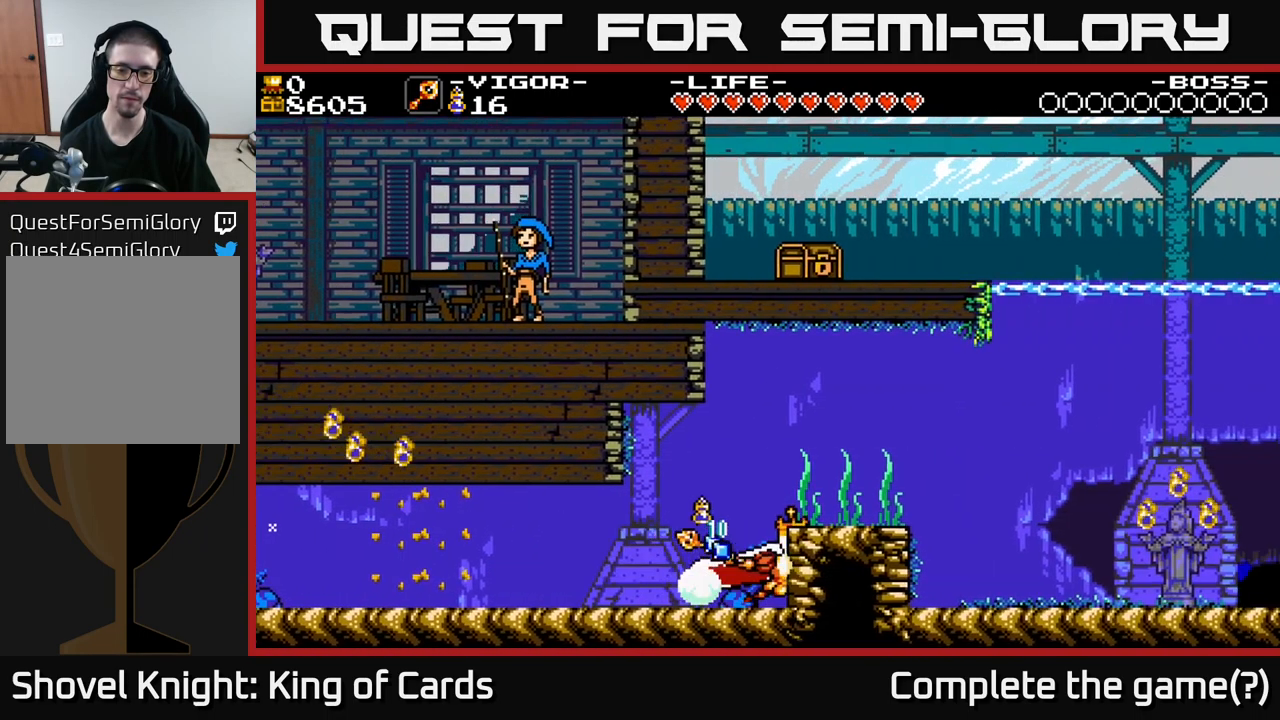
{"buttons": [], "right_stick": "center", "events": []}
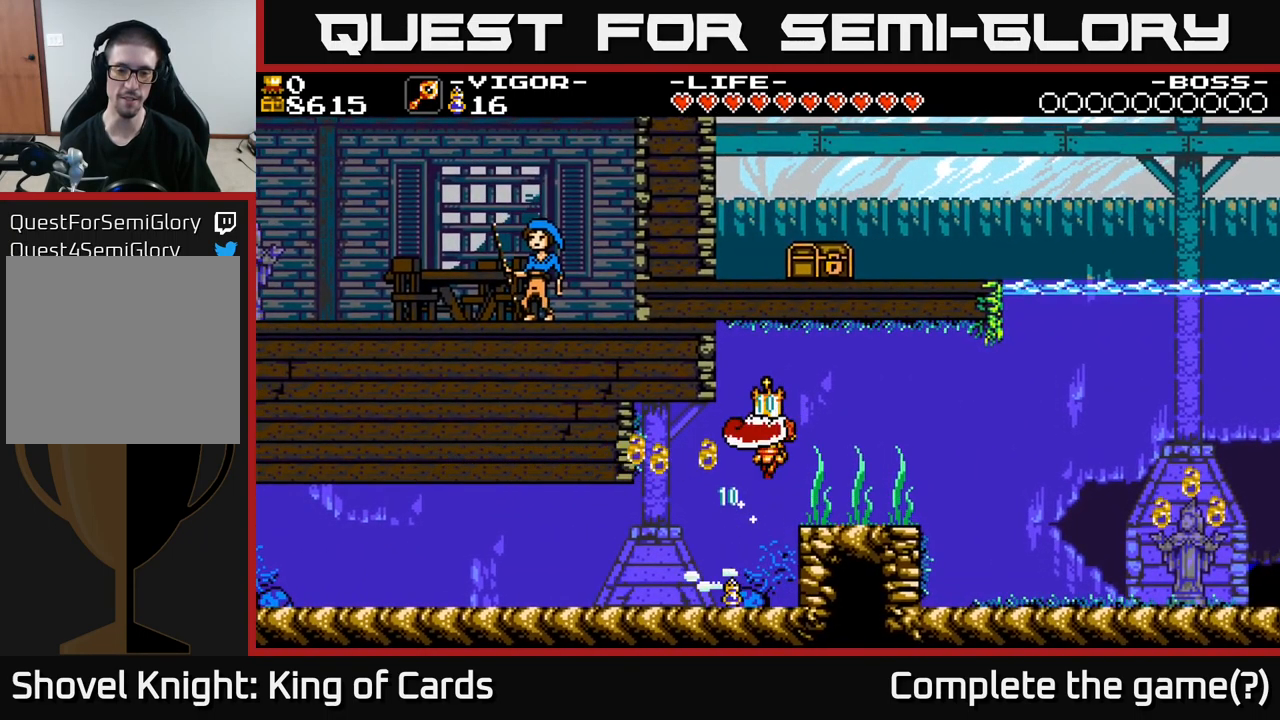
{"buttons": ["DPAD_RIGHT"], "right_stick": "center", "events": [[184, "DPAD_LEFT", "down"], [334, "DPAD_LEFT", "up"], [417, "DPAD_RIGHT", "down"]]}
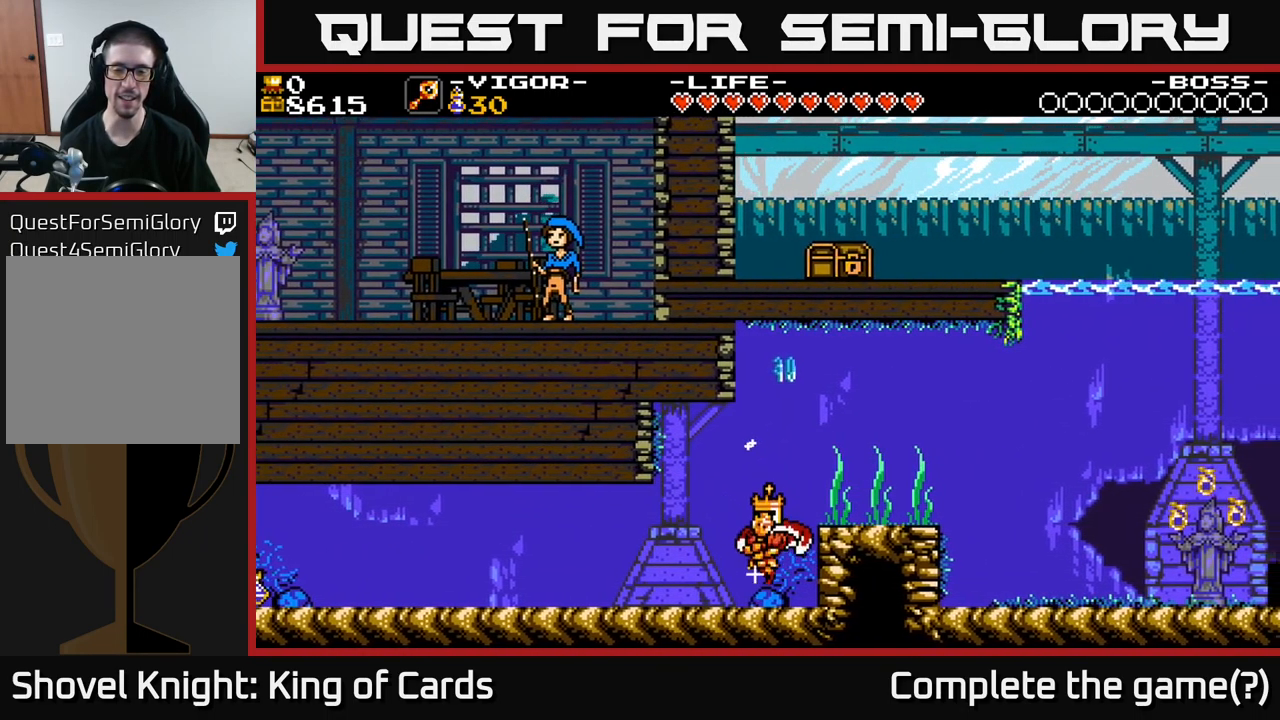
{"buttons": ["DPAD_LEFT"], "right_stick": "center", "events": [[17, "DPAD_RIGHT", "up"], [67, "DPAD_LEFT", "down"], [267, "A", "down"], [384, "A", "up"]]}
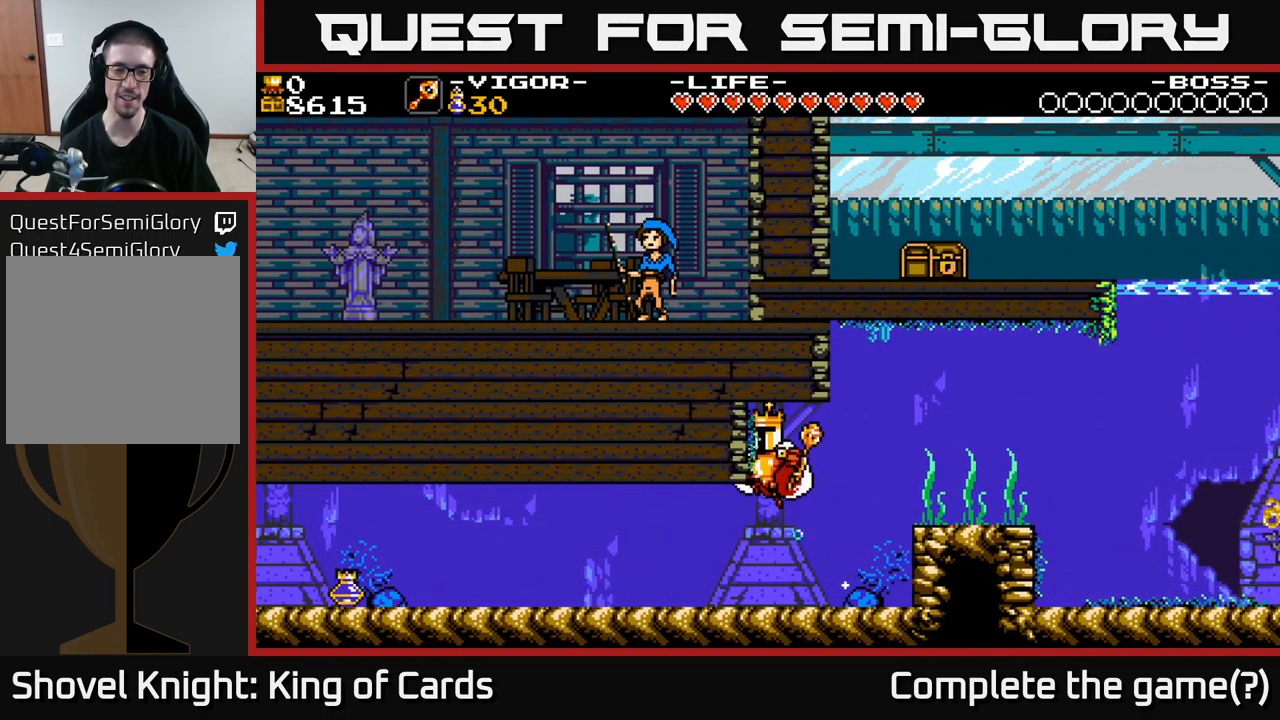
{"buttons": ["A", "DPAD_LEFT"], "right_stick": "center", "events": [[500, "A", "down"]]}
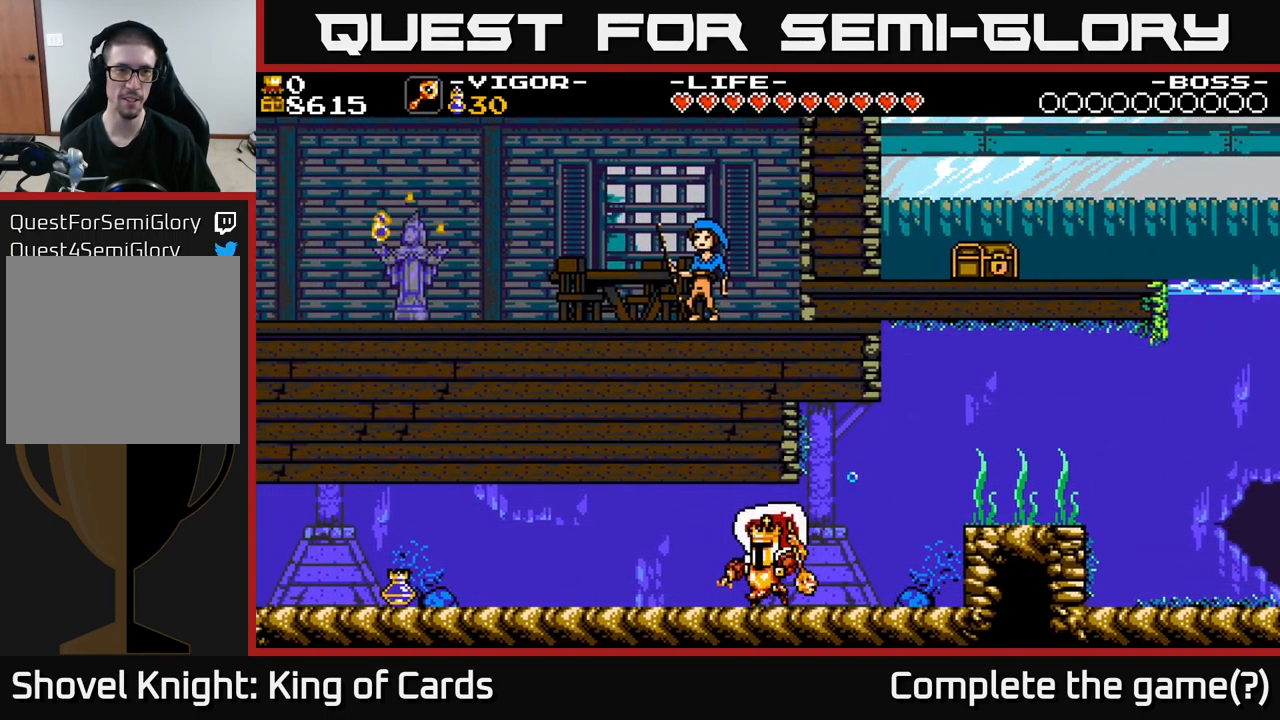
{"buttons": ["DPAD_LEFT"], "right_stick": "center", "events": [[200, "A", "up"]]}
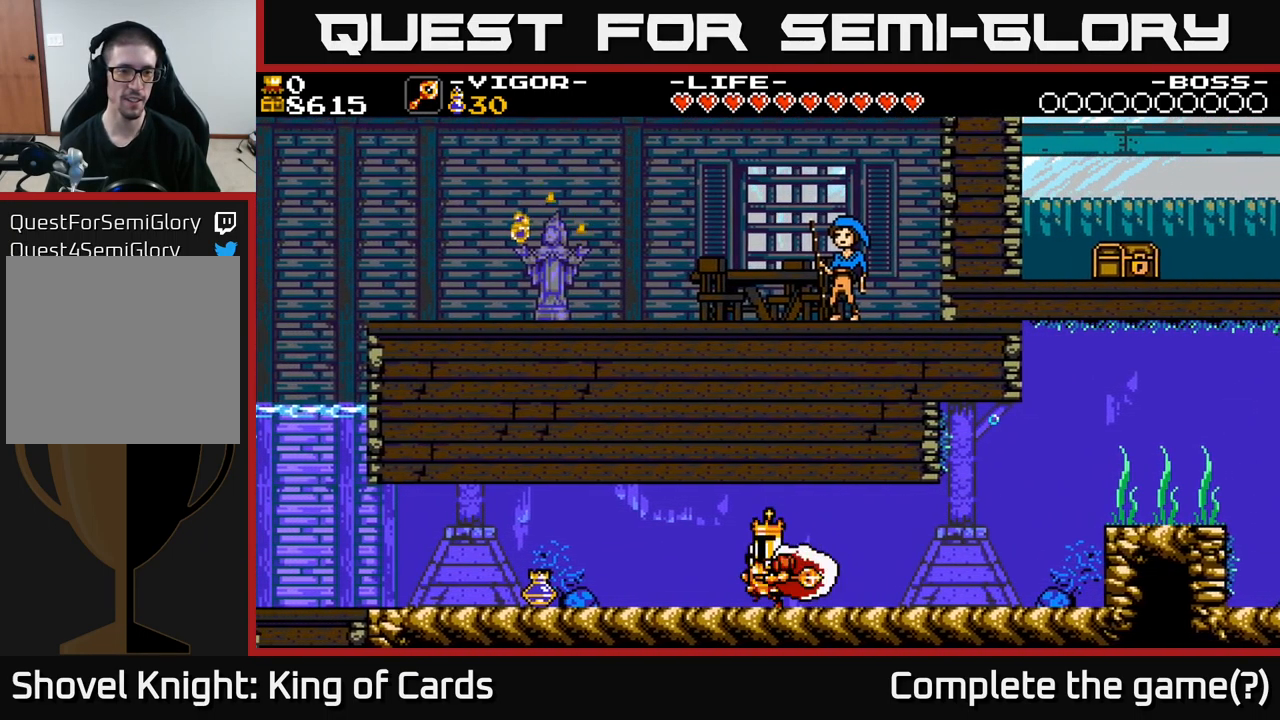
{"buttons": ["DPAD_LEFT"], "right_stick": "center", "events": [[316, "A", "down"], [450, "A", "up"]]}
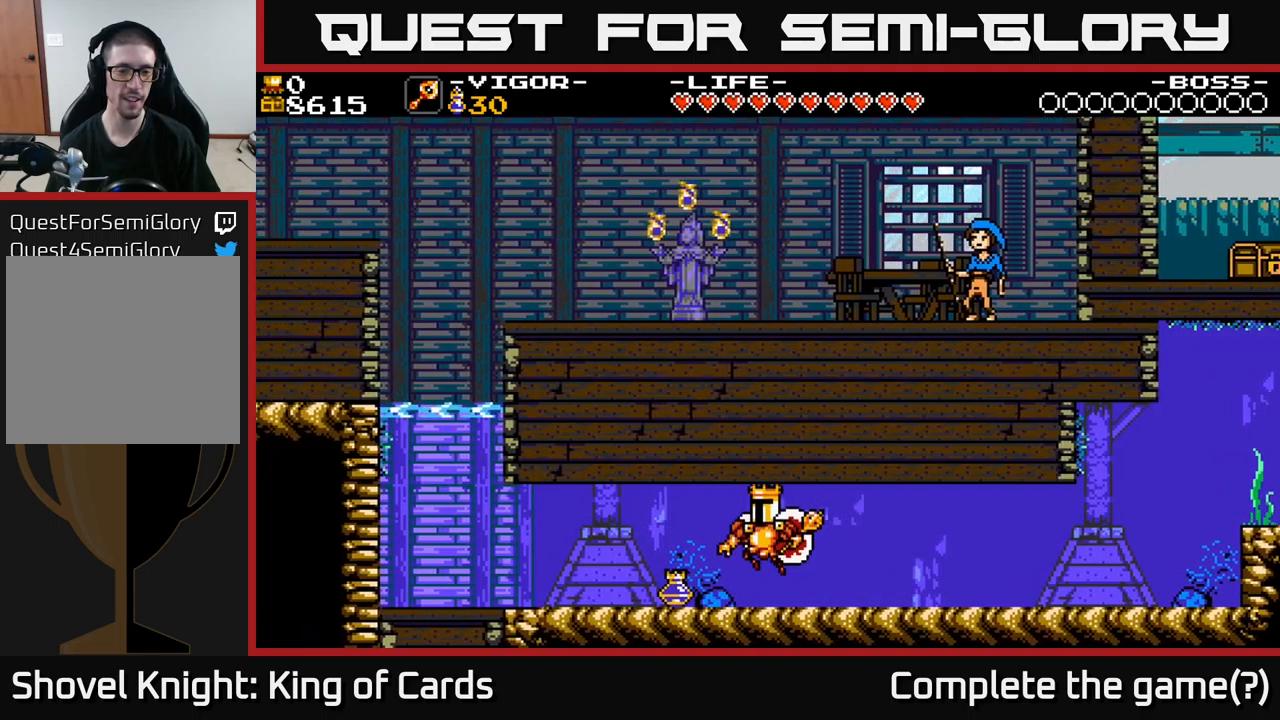
{"buttons": ["Y"], "right_stick": "center", "events": [[200, "DPAD_LEFT", "up"], [233, "DPAD_RIGHT", "down"], [400, "DPAD_RIGHT", "up"], [483, "Y", "down"]]}
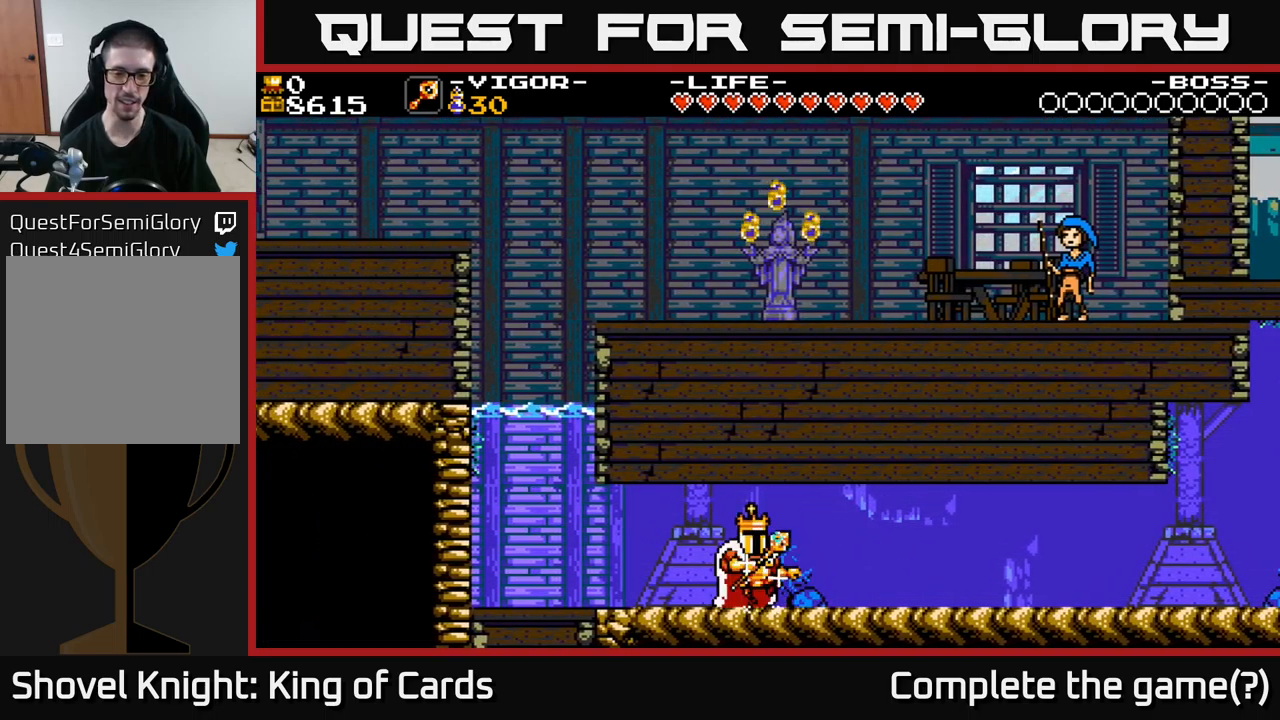
{"buttons": [], "right_stick": "center", "events": [[66, "Y", "up"]]}
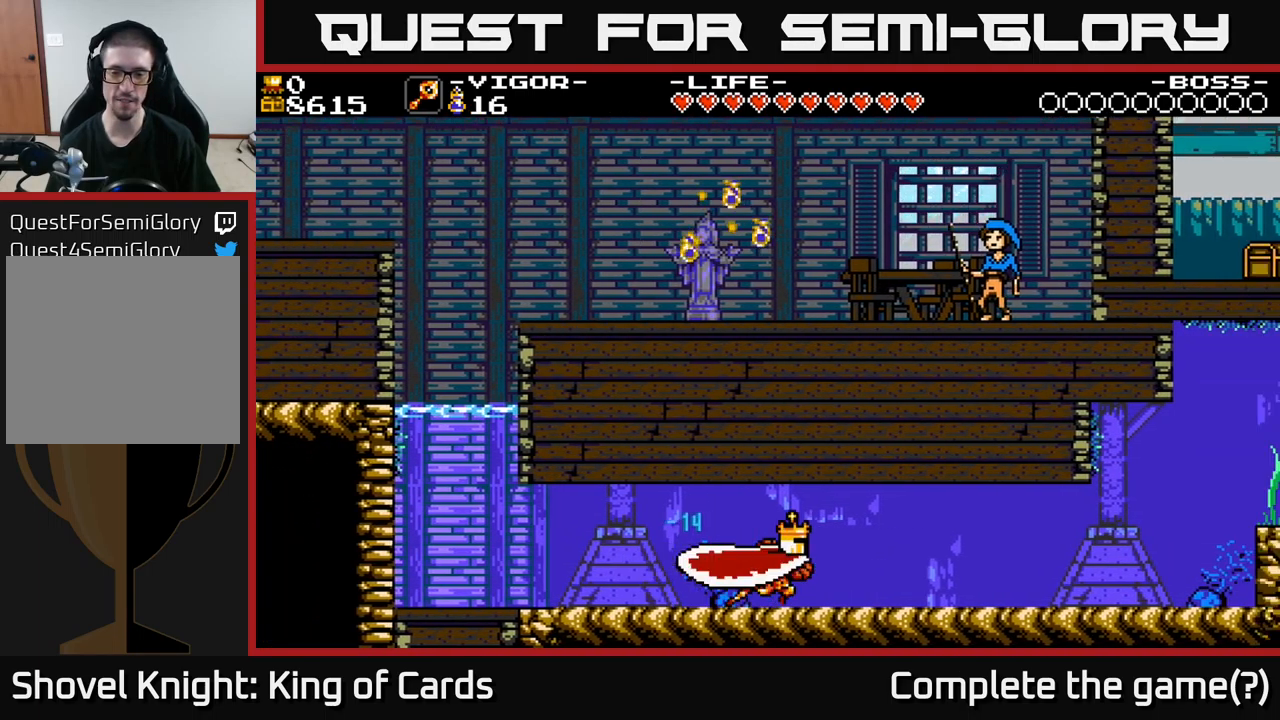
{"buttons": [], "right_stick": "center", "events": []}
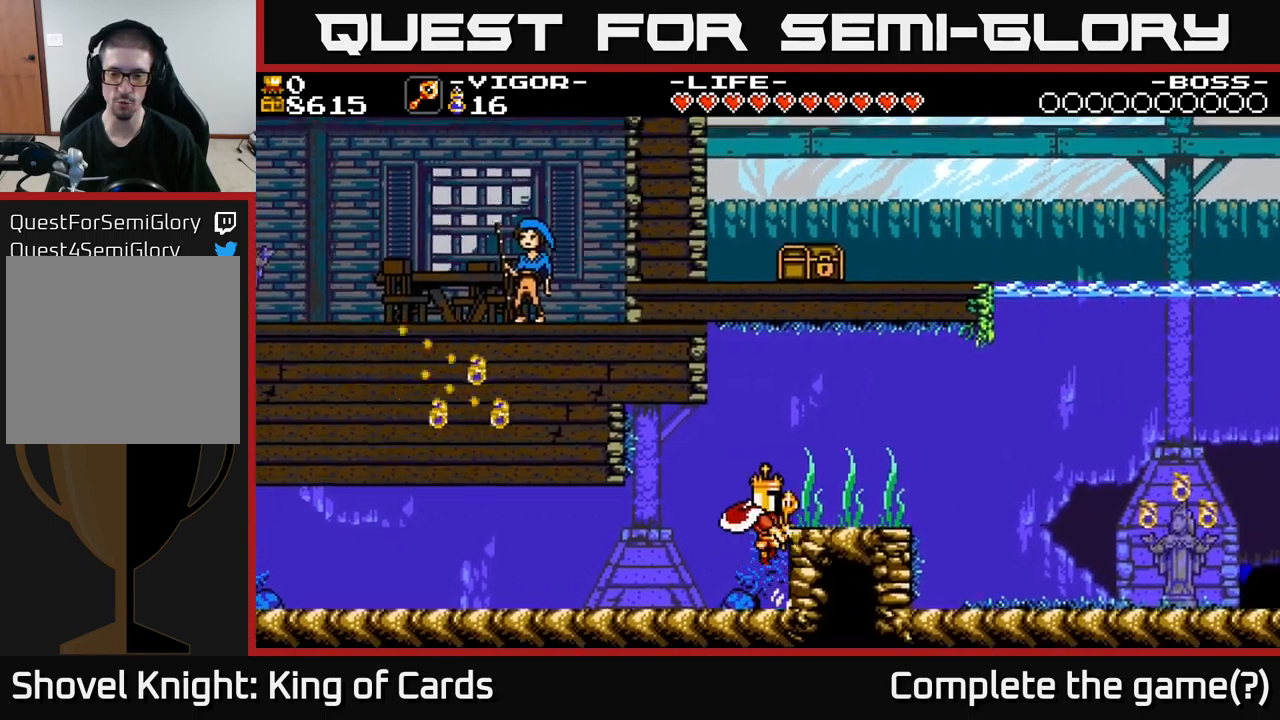
{"buttons": ["DPAD_RIGHT"], "right_stick": "center", "events": [[350, "DPAD_RIGHT", "down"]]}
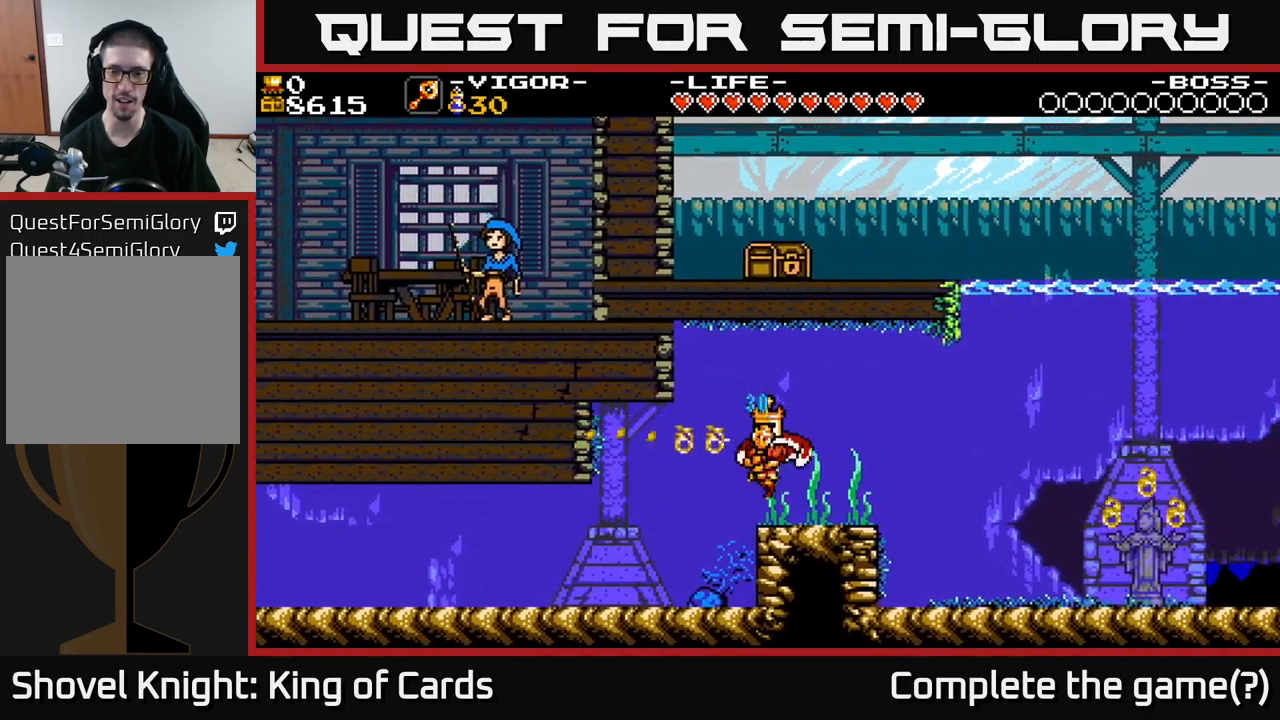
{"buttons": ["A", "DPAD_RIGHT"], "right_stick": "center", "events": [[500, "A", "down"]]}
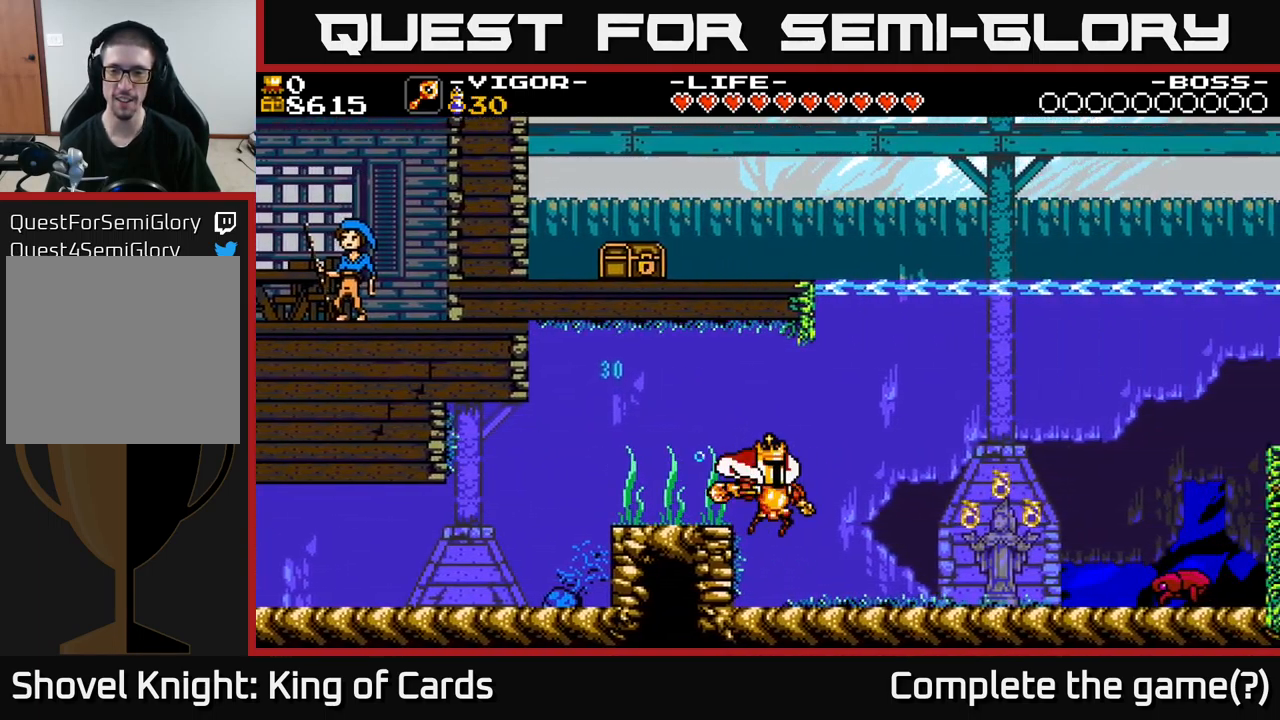
{"buttons": ["DPAD_RIGHT"], "right_stick": "center", "events": [[350, "A", "up"]]}
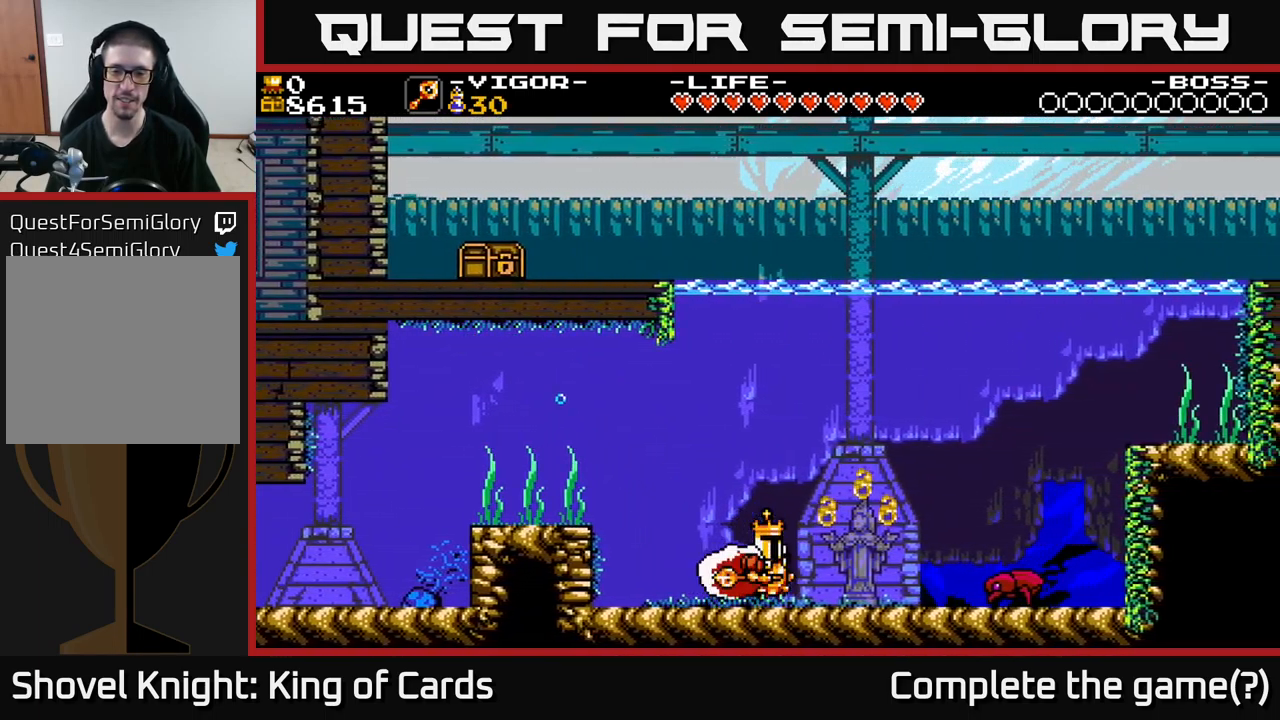
{"buttons": [], "right_stick": "center", "events": [[216, "Y", "down"], [316, "Y", "up"], [383, "DPAD_RIGHT", "up"]]}
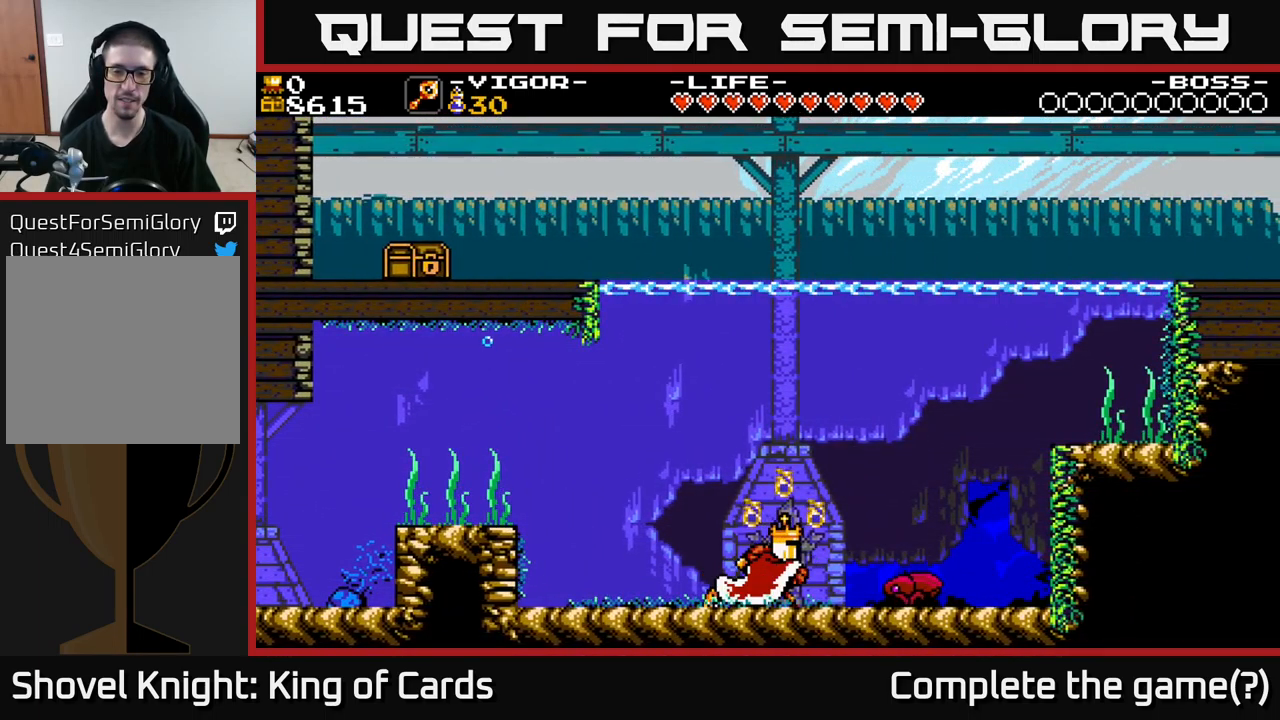
{"buttons": ["DPAD_RIGHT"], "right_stick": "center", "events": [[200, "DPAD_RIGHT", "down"]]}